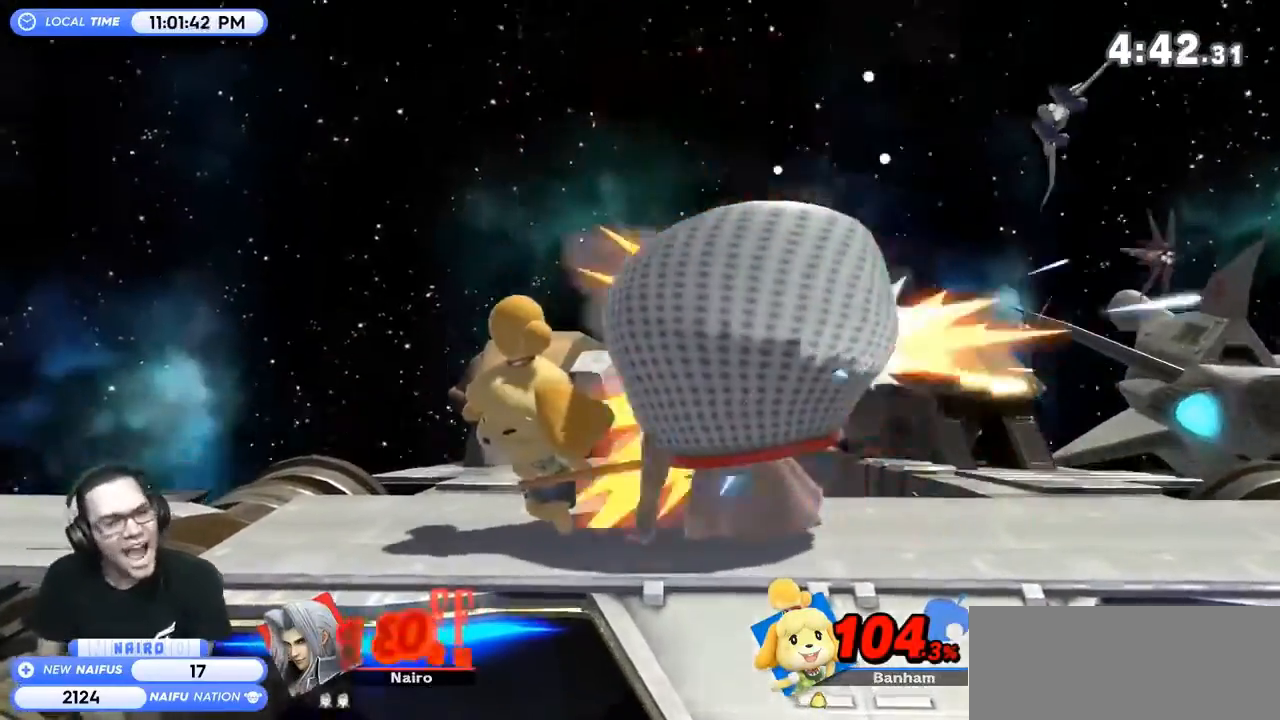
Gameplay with a controller (Nintendo layout); each line is a JSON object with the inputs held at the frame after it. "events" lists button and stick changes between this image and that frame as [ms after this image, input, new state], when the widget could be followed in between. Not read: L3 R3.
{"buttons": [], "left_stick": "right", "right_stick": "center", "events": [[67, "R1", "up"]]}
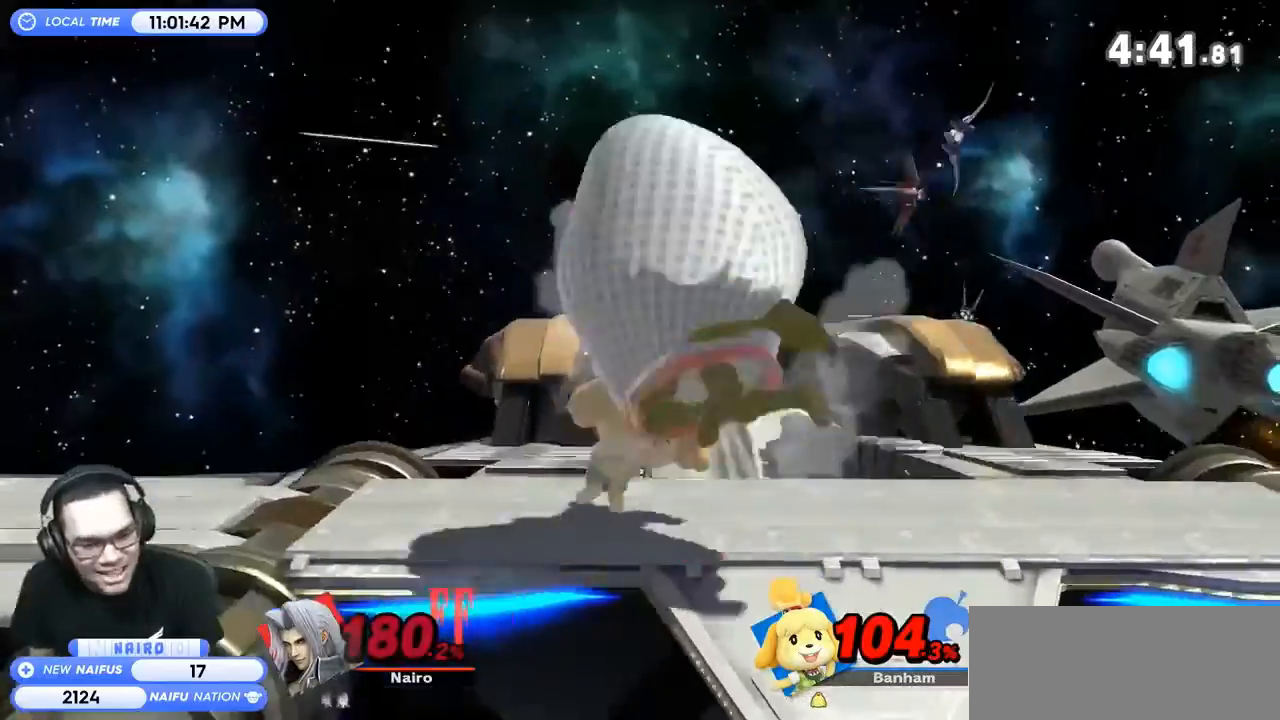
{"buttons": [], "left_stick": "down-right", "right_stick": "center", "events": [[500, "left_stick", "down-right"]]}
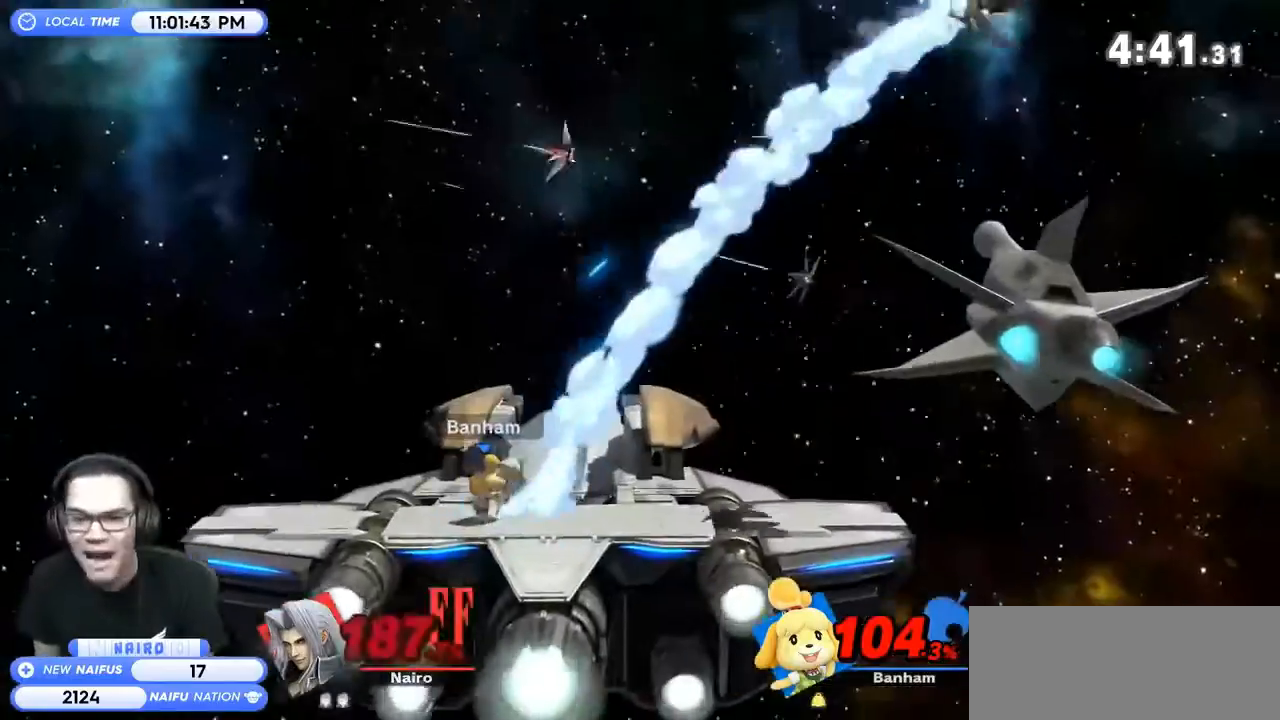
{"buttons": [], "left_stick": "center", "right_stick": "center", "events": [[33, "left_stick", "center"]]}
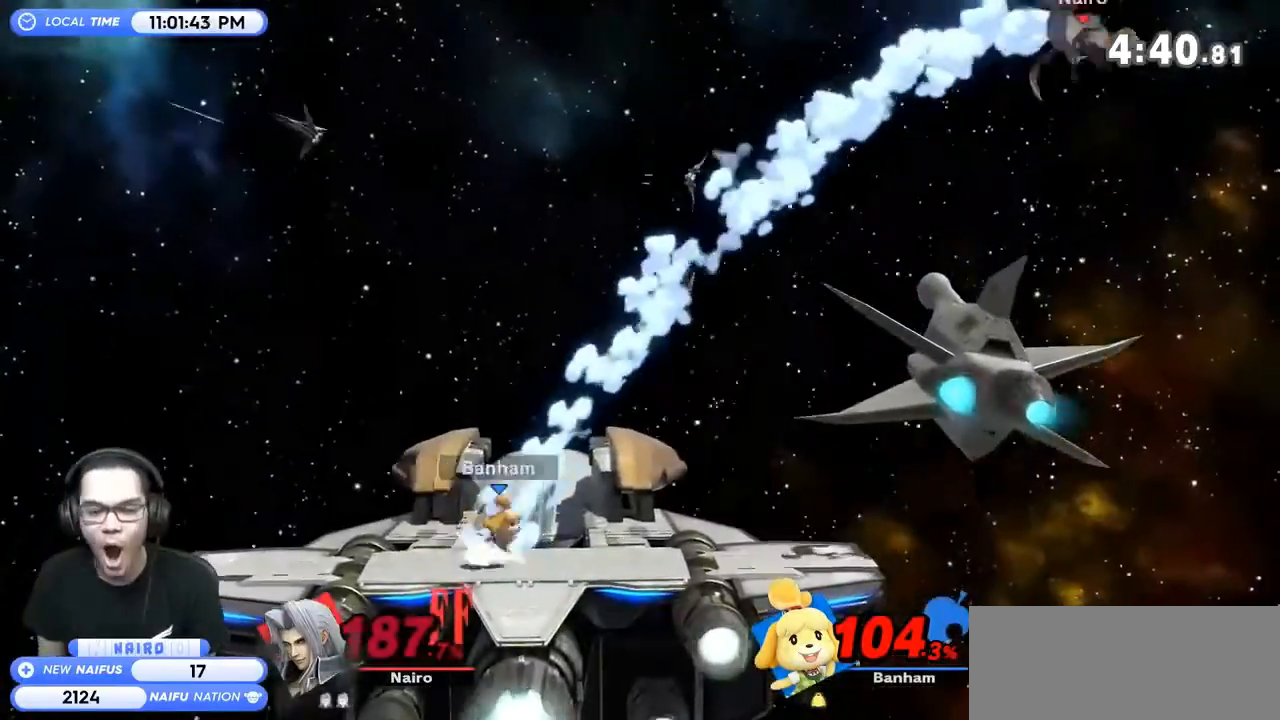
{"buttons": ["Y"], "left_stick": "left", "right_stick": "center", "events": [[333, "left_stick", "left"], [500, "Y", "down"]]}
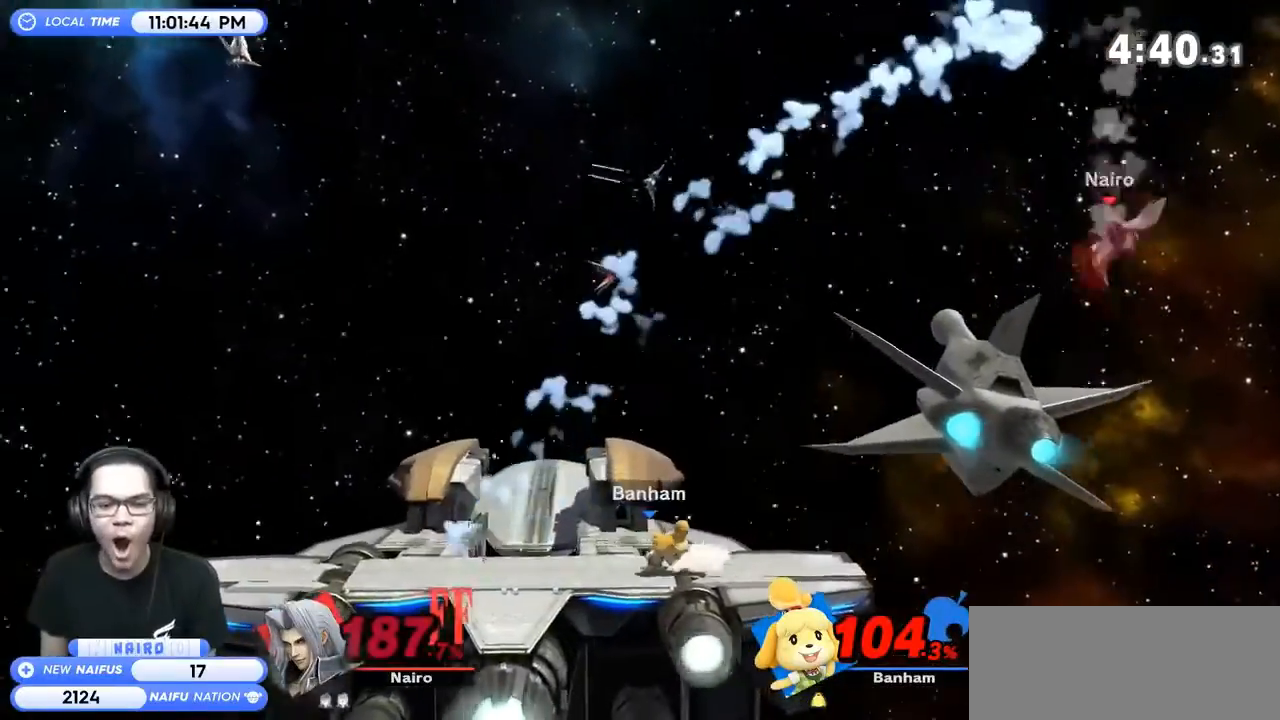
{"buttons": [], "left_stick": "left", "right_stick": "center", "events": [[233, "Y", "up"]]}
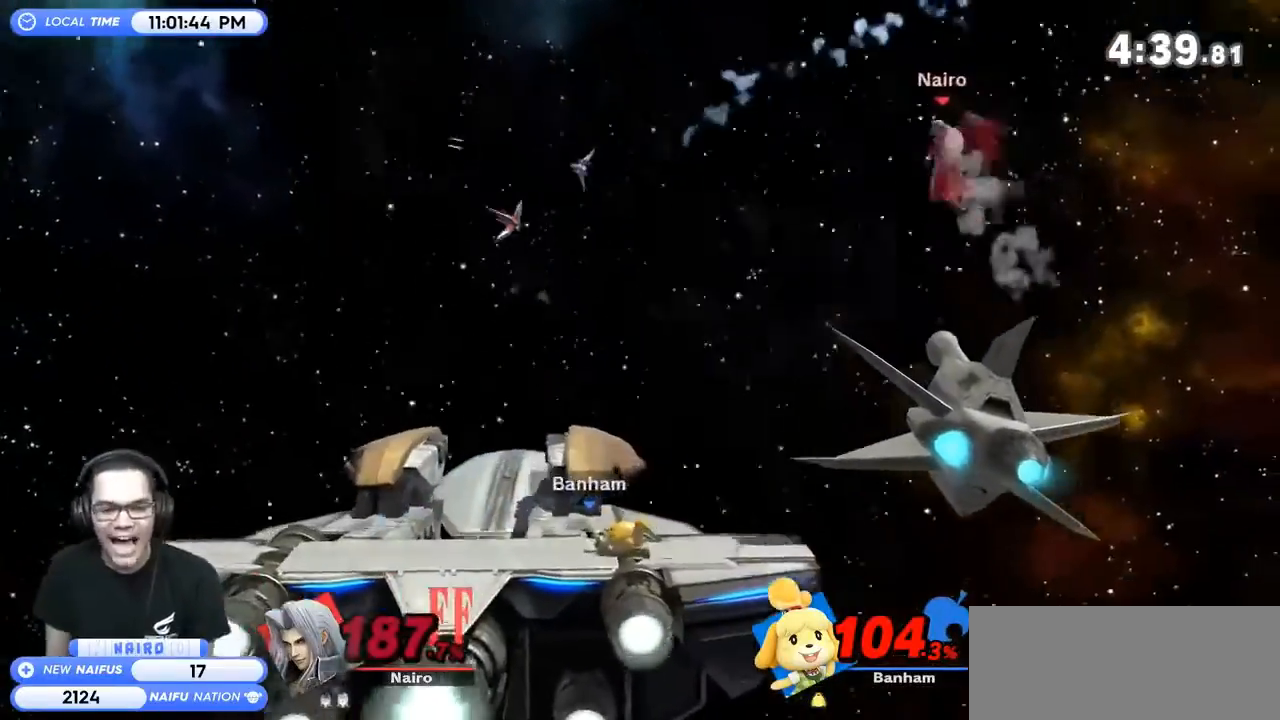
{"buttons": [], "left_stick": "right", "right_stick": "center", "events": [[100, "left_stick", "center"], [267, "R1", "down"], [400, "left_stick", "right"], [433, "R1", "up"]]}
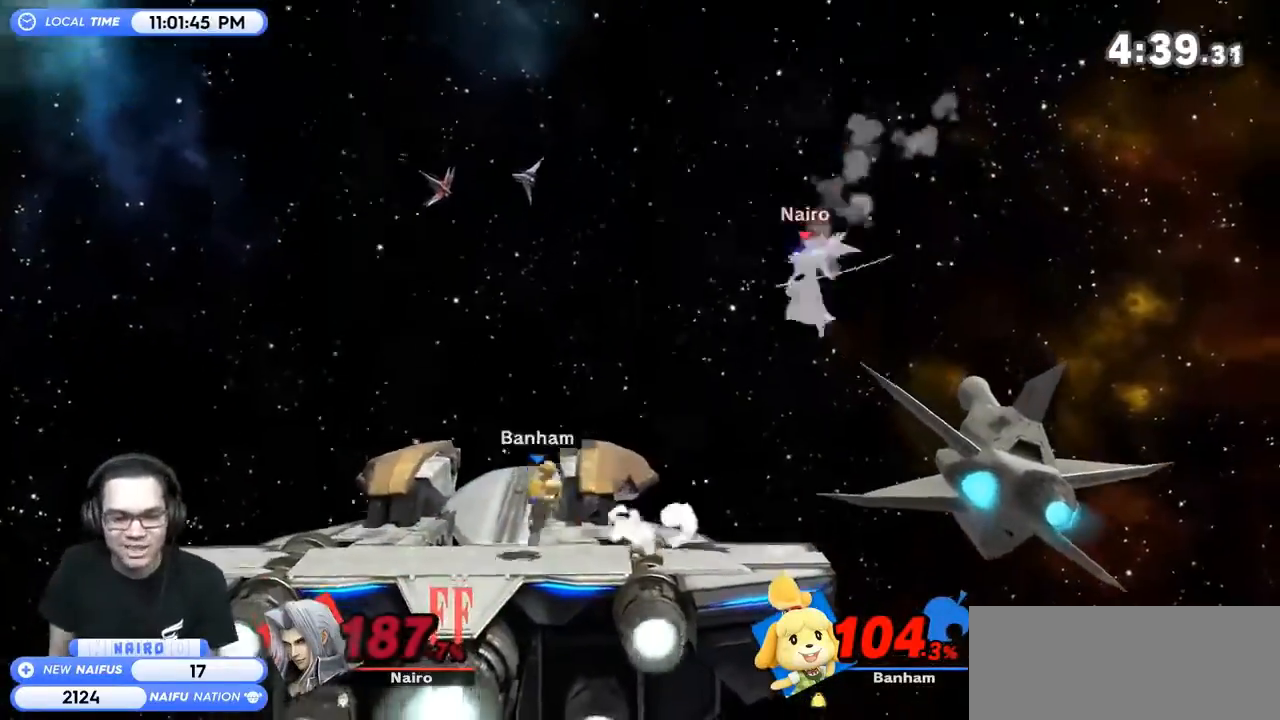
{"buttons": [], "left_stick": "center", "right_stick": "center", "events": [[167, "left_stick", "center"], [300, "R1", "down"], [467, "R1", "up"]]}
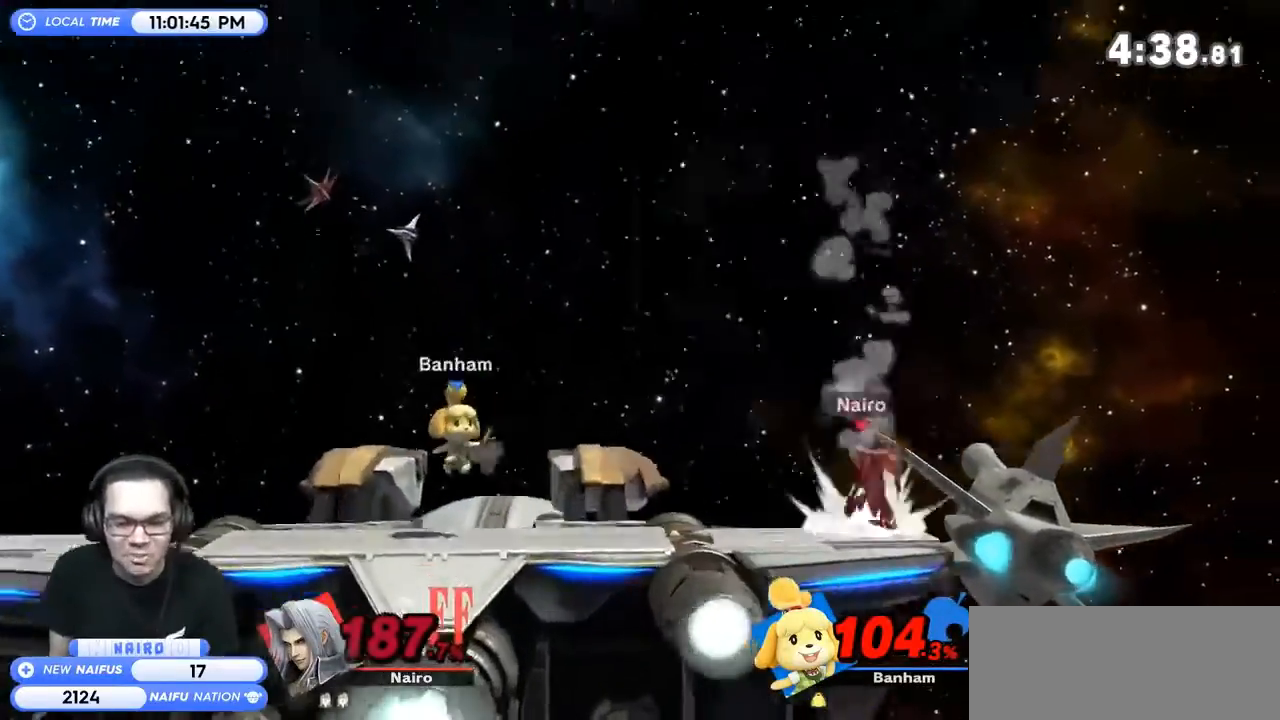
{"buttons": [], "left_stick": "left", "right_stick": "center", "events": [[67, "Y", "down"], [67, "left_stick", "left"], [200, "Y", "up"], [267, "Y", "down"], [367, "Y", "up"]]}
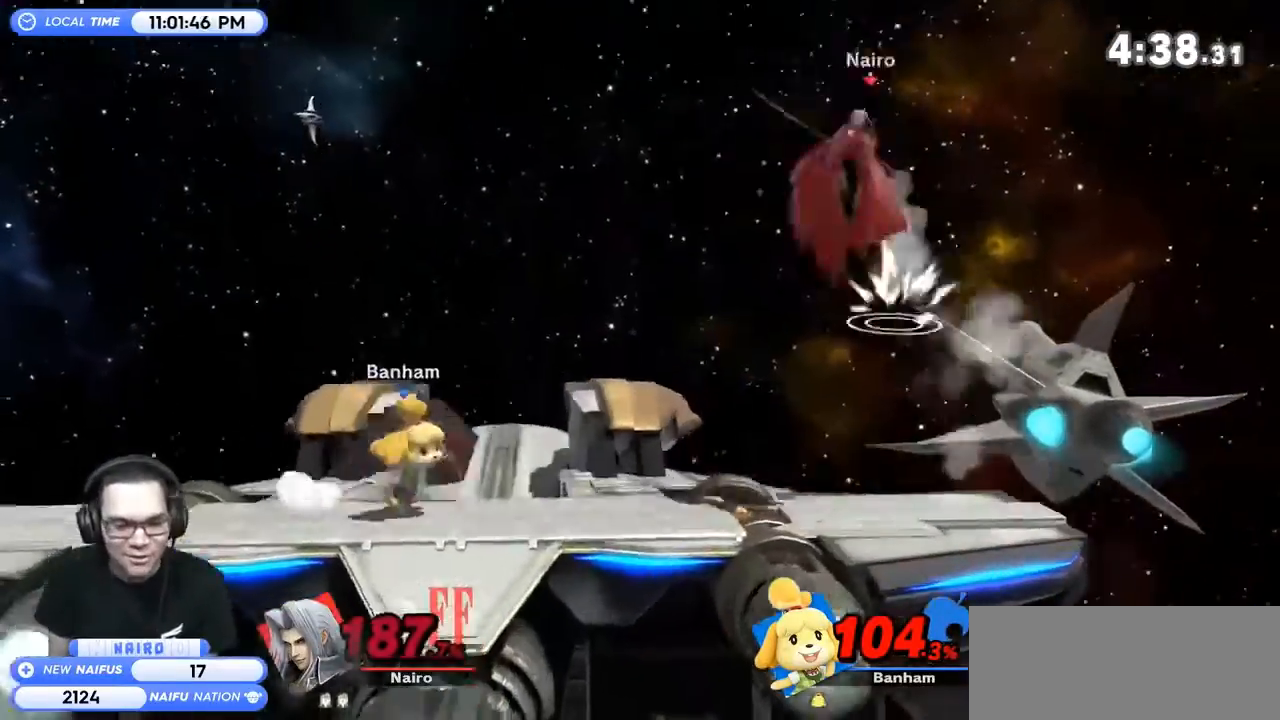
{"buttons": ["Y"], "left_stick": "left", "right_stick": "center", "events": [[267, "left_stick", "down"], [367, "left_stick", "down-left"], [433, "Y", "down"], [467, "left_stick", "left"]]}
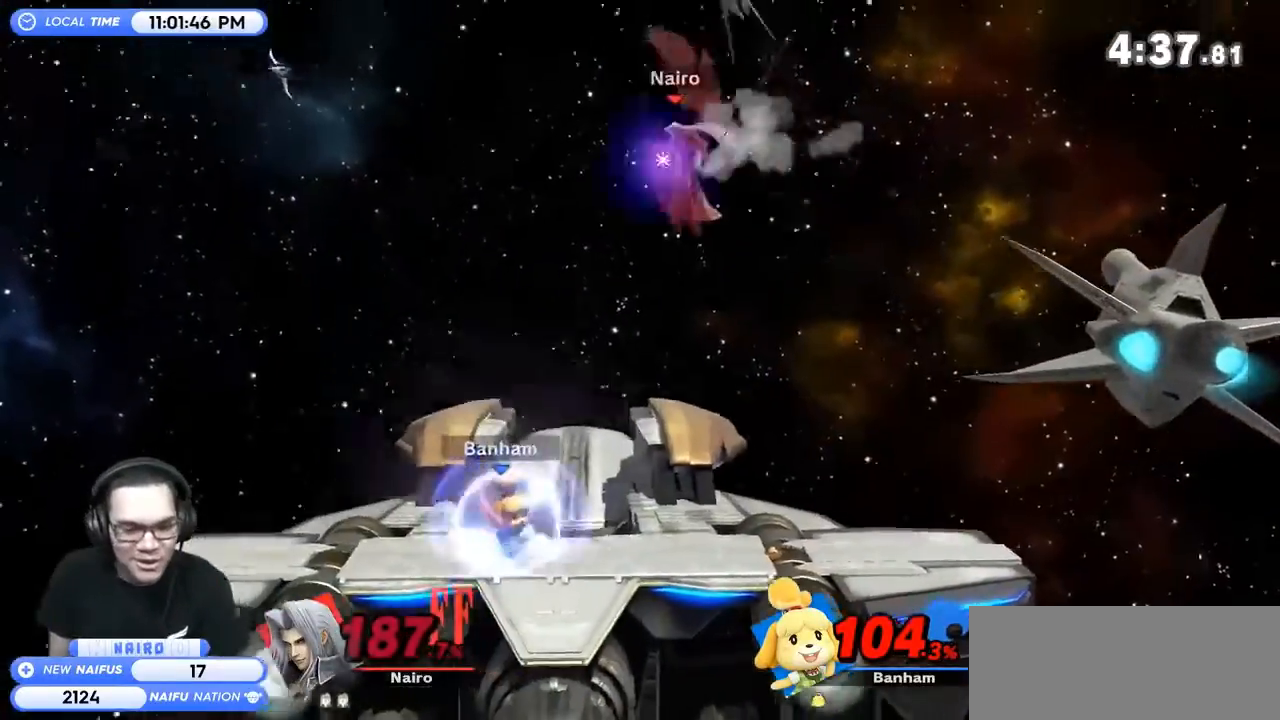
{"buttons": [], "left_stick": "left", "right_stick": "center", "events": [[33, "Y", "up"], [167, "left_stick", "right"], [467, "left_stick", "left"]]}
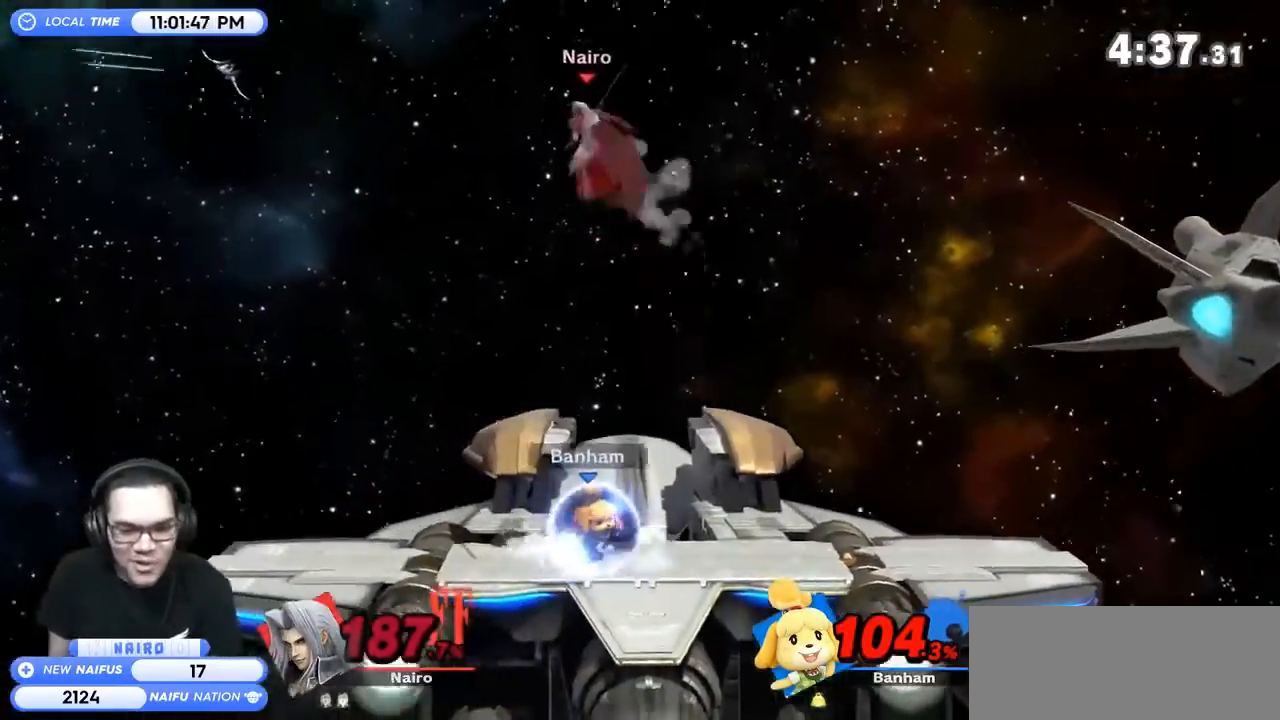
{"buttons": [], "left_stick": "center", "right_stick": "center", "events": [[467, "left_stick", "center"]]}
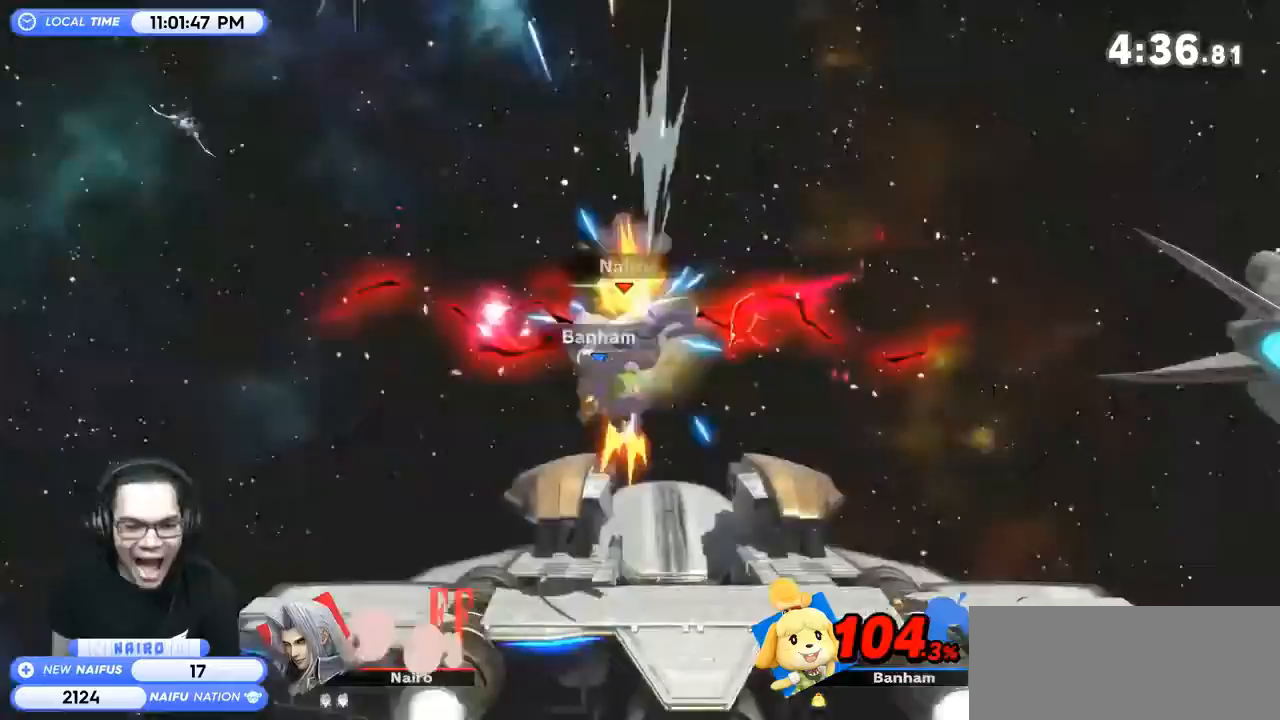
{"buttons": [], "left_stick": "center", "right_stick": "center", "events": []}
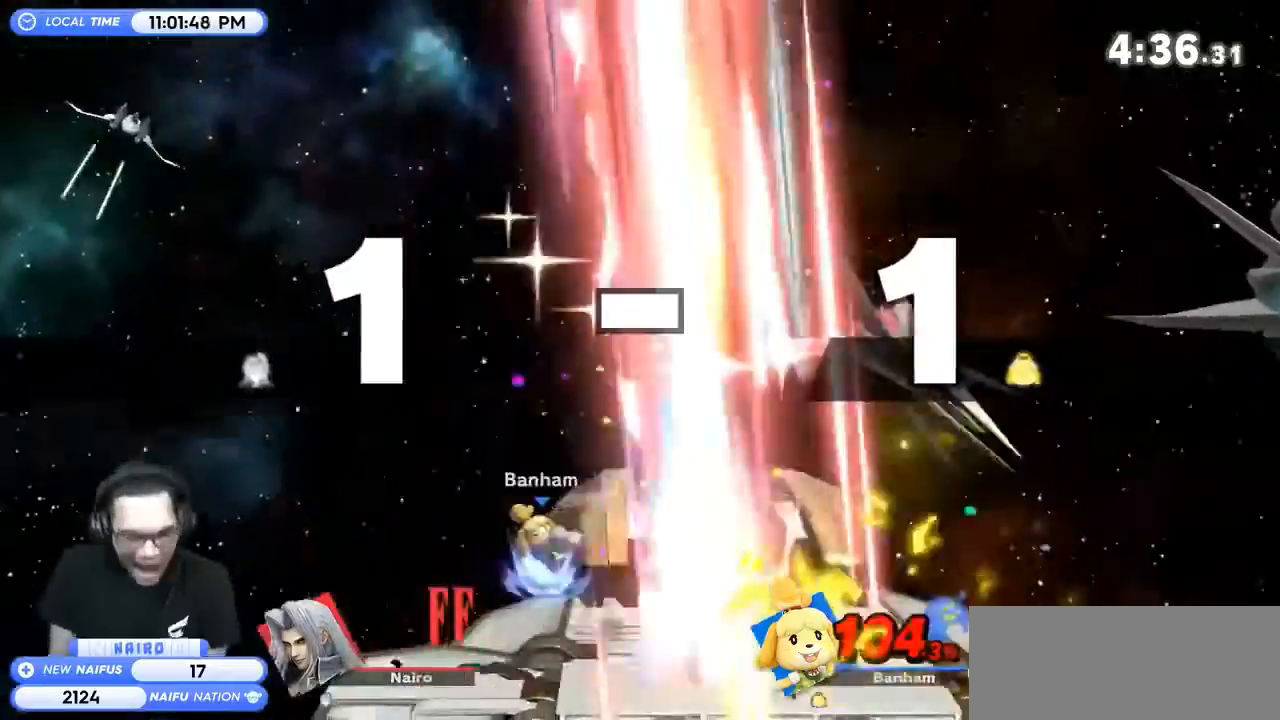
{"buttons": [], "left_stick": "center", "right_stick": "center", "events": []}
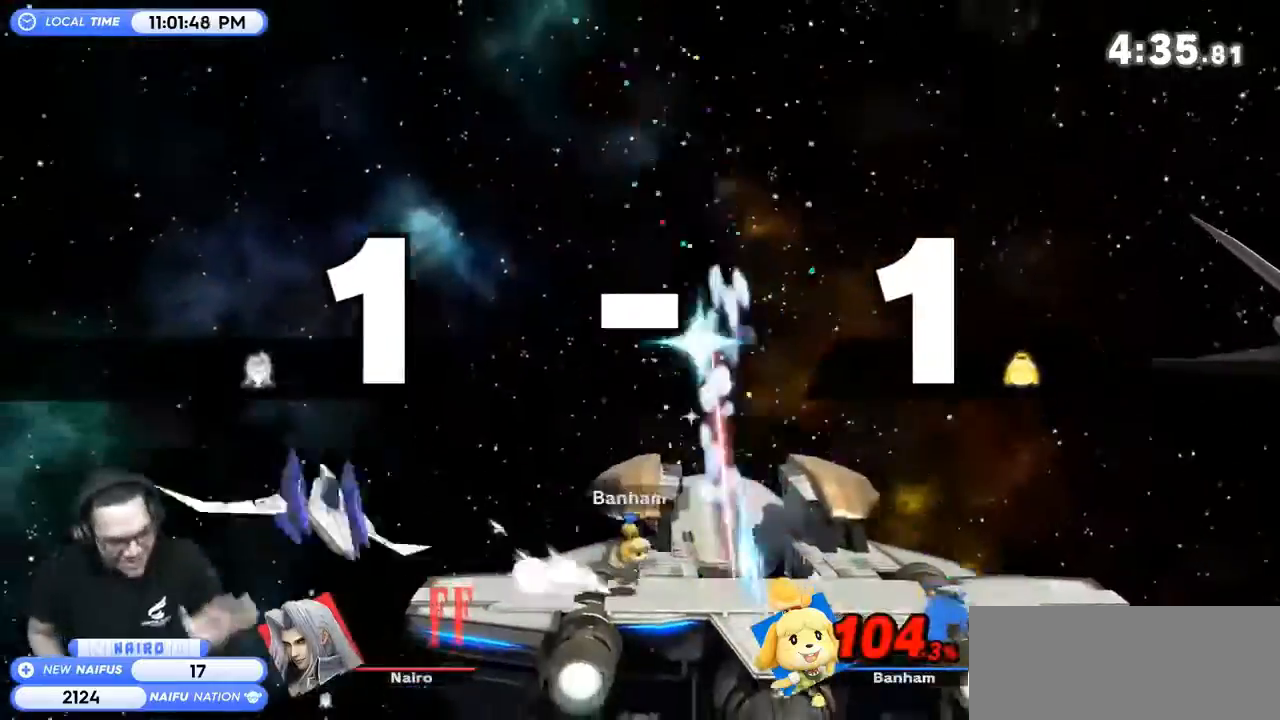
{"buttons": [], "left_stick": "center", "right_stick": "center", "events": []}
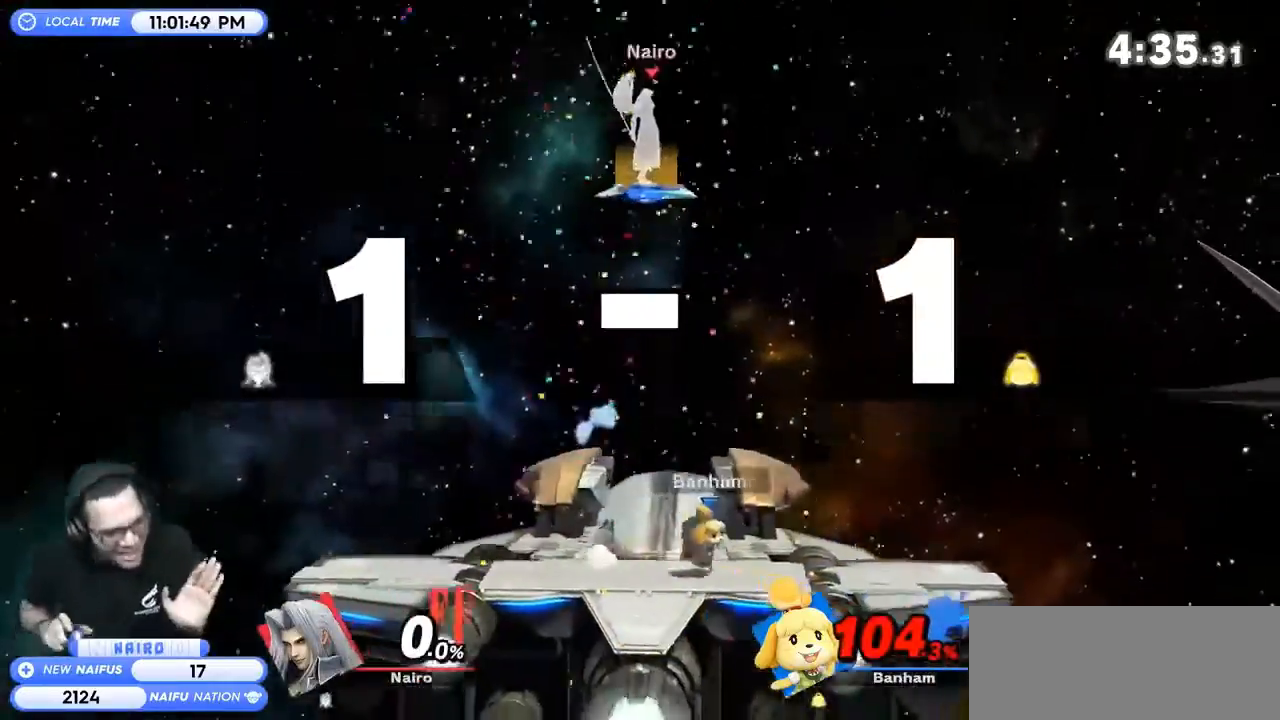
{"buttons": [], "left_stick": "center", "right_stick": "center", "events": []}
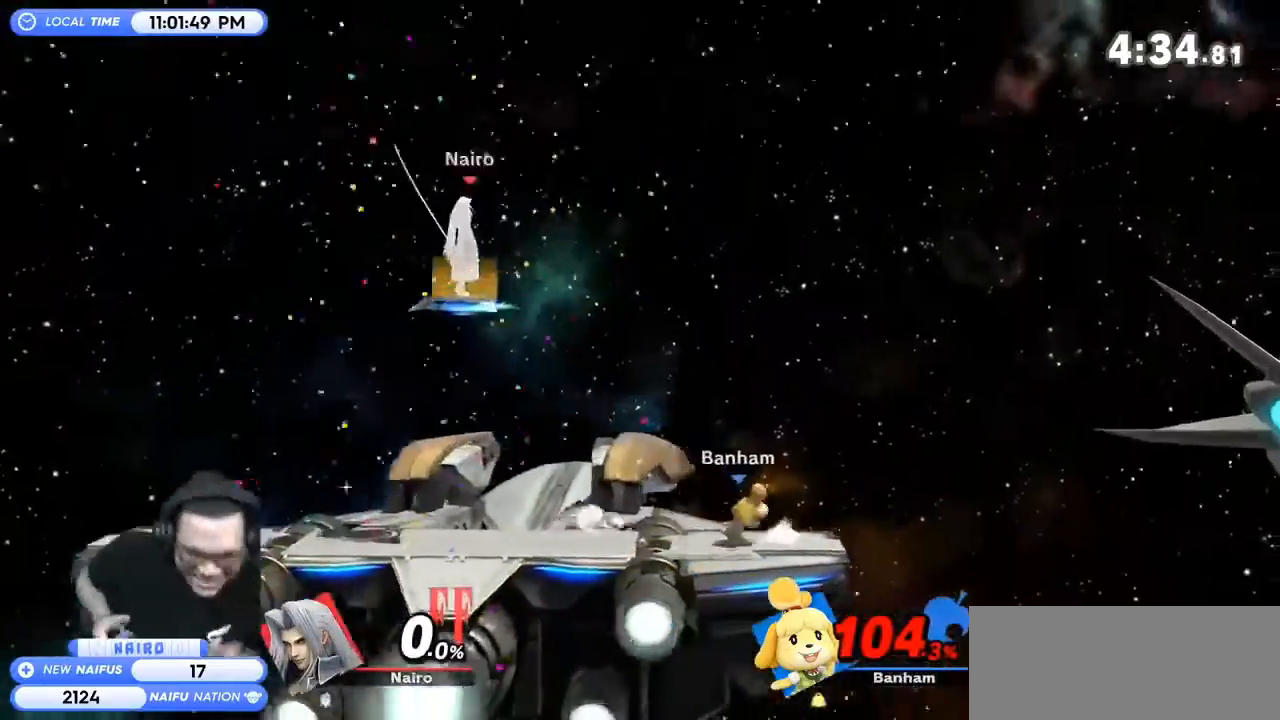
{"buttons": [], "left_stick": "center", "right_stick": "center", "events": []}
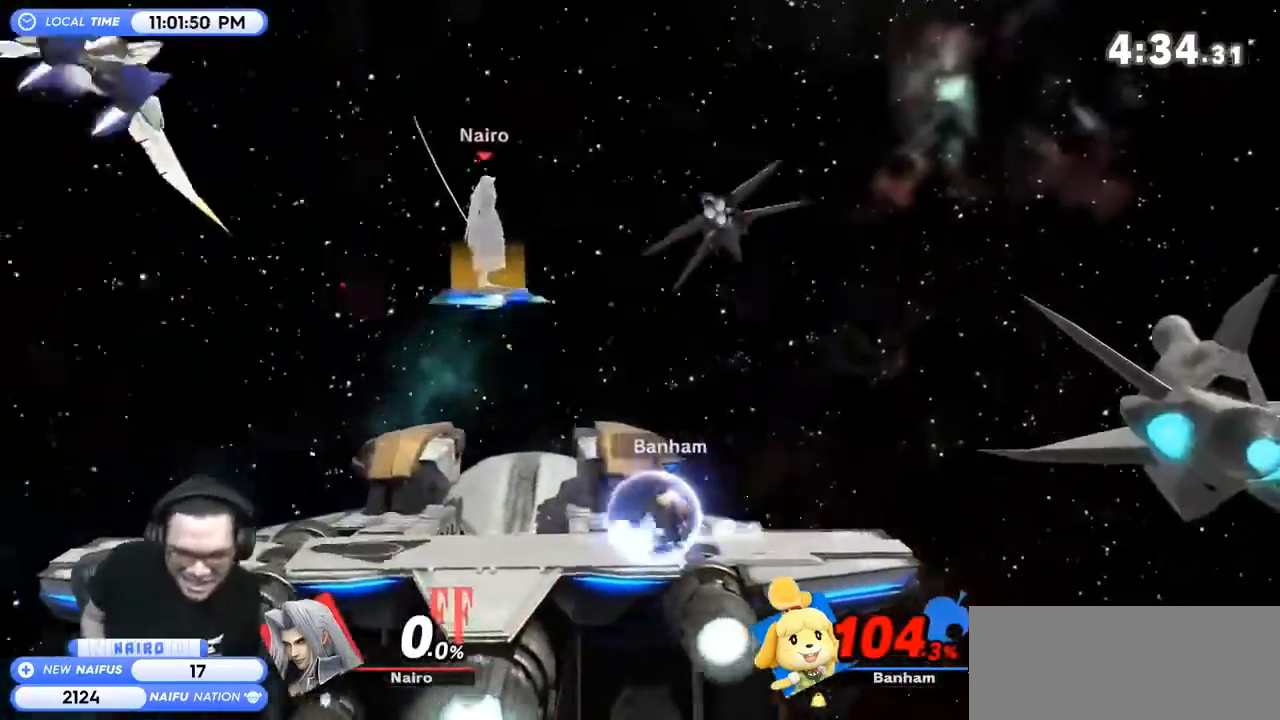
{"buttons": [], "left_stick": "right", "right_stick": "center", "events": [[100, "left_stick", "right"], [200, "left_stick", "down-right"], [400, "left_stick", "center"], [500, "left_stick", "right"]]}
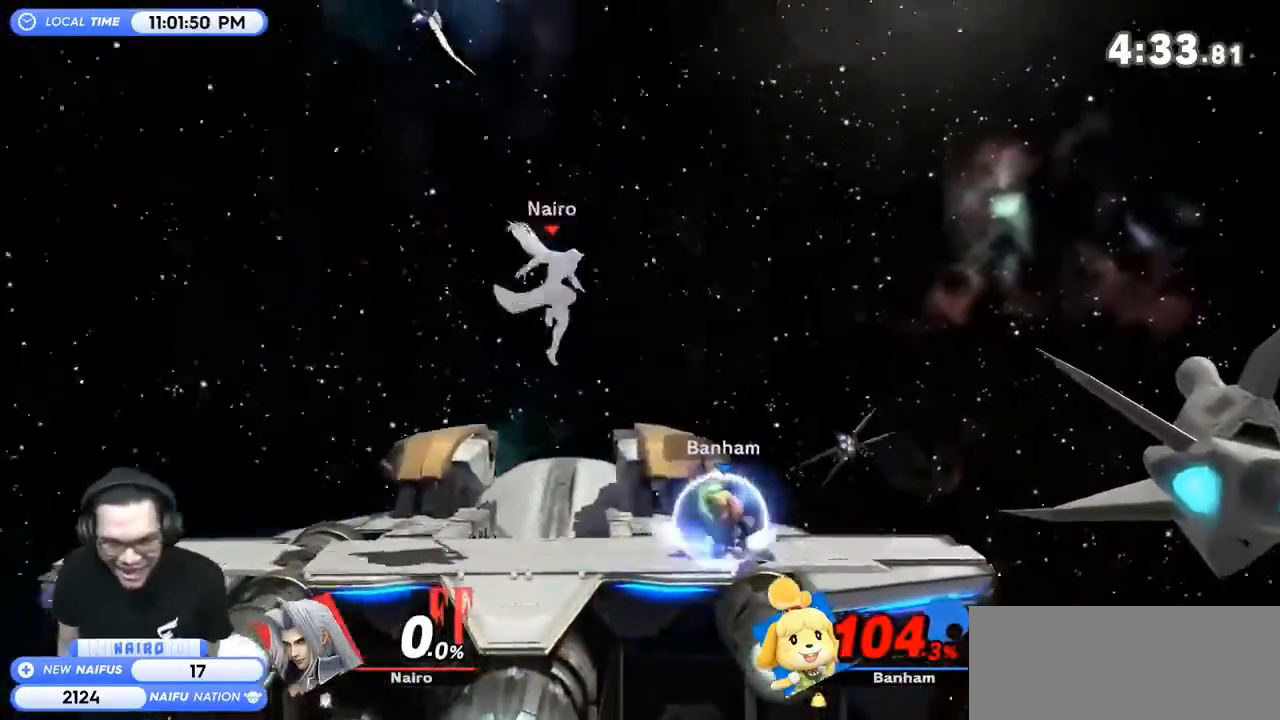
{"buttons": ["R1"], "left_stick": "left", "right_stick": "center", "events": [[200, "left_stick", "up"], [233, "A", "down"], [233, "R1", "down"], [300, "R1", "up"], [333, "A", "up"], [333, "left_stick", "center"], [433, "R1", "down"], [500, "left_stick", "left"]]}
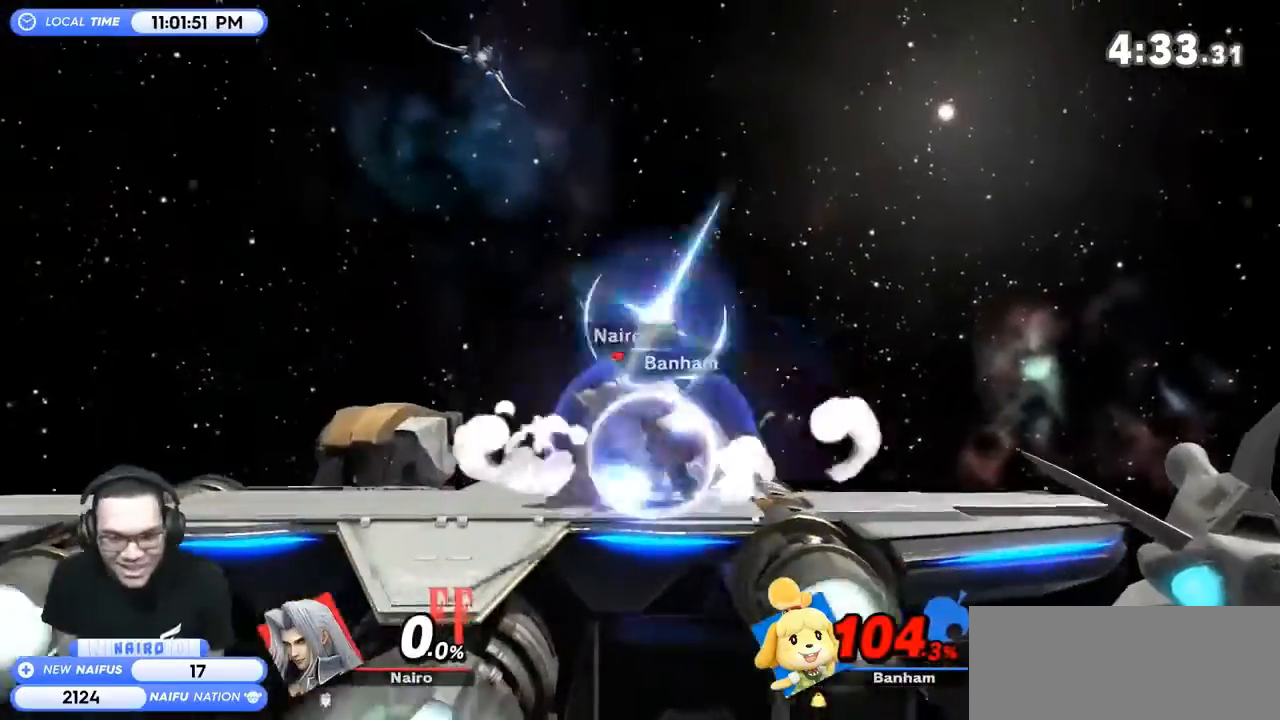
{"buttons": [], "left_stick": "left", "right_stick": "center", "events": [[133, "left_stick", "center"], [333, "R1", "up"], [433, "left_stick", "left"]]}
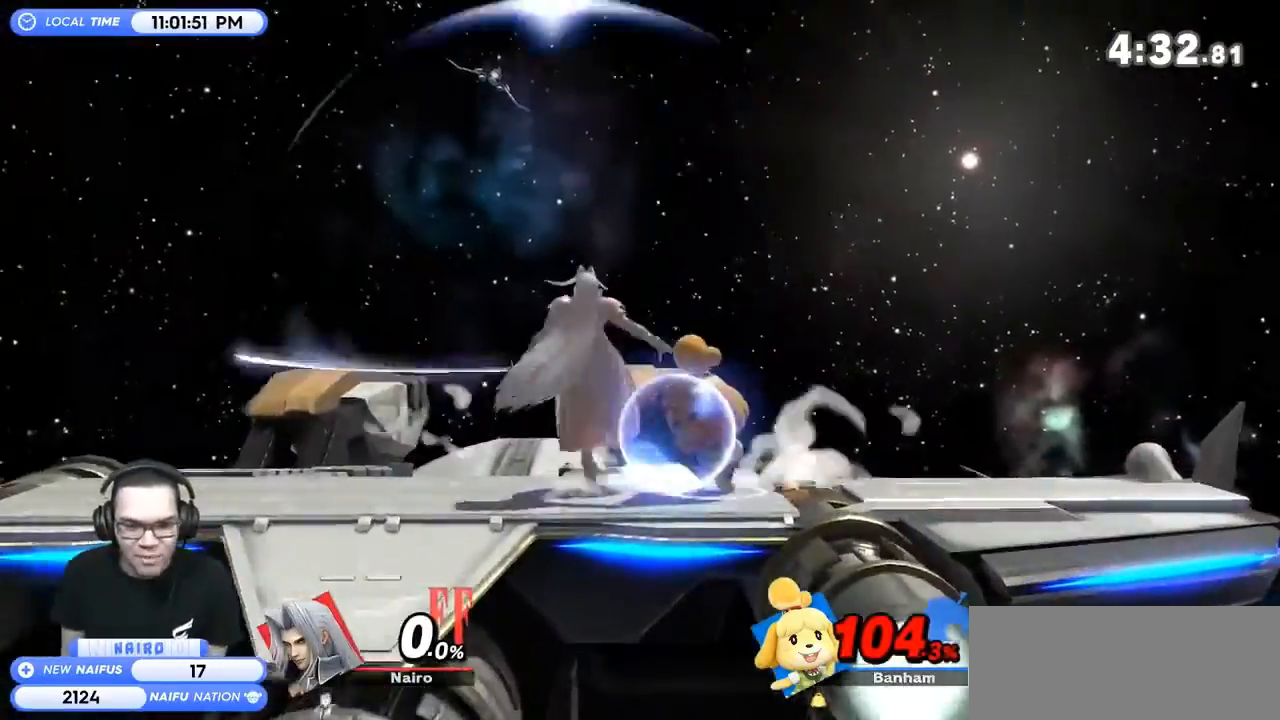
{"buttons": [], "left_stick": "left", "right_stick": "center", "events": [[67, "left_stick", "center"], [367, "left_stick", "left"], [433, "Y", "down"], [467, "Y", "up"]]}
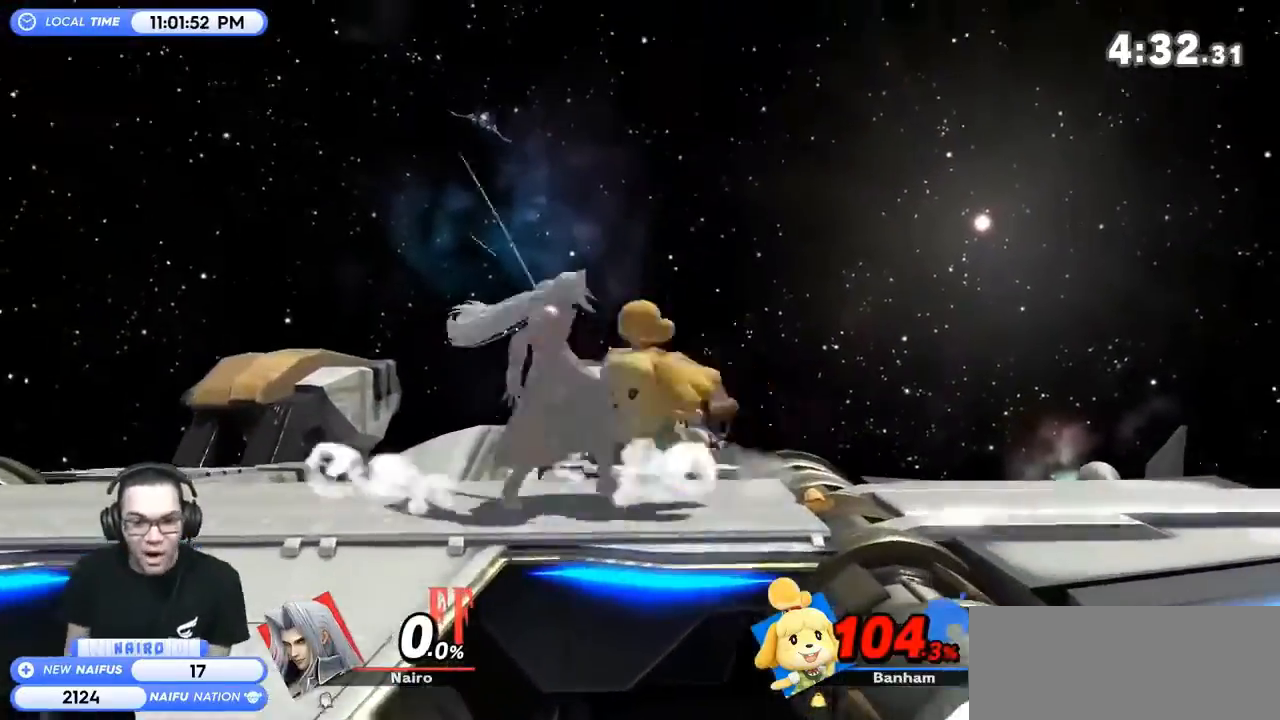
{"buttons": ["R1"], "left_stick": "center", "right_stick": "center", "events": [[67, "left_stick", "right"], [233, "left_stick", "left"], [300, "left_stick", "down-left"], [500, "R1", "down"], [500, "left_stick", "center"]]}
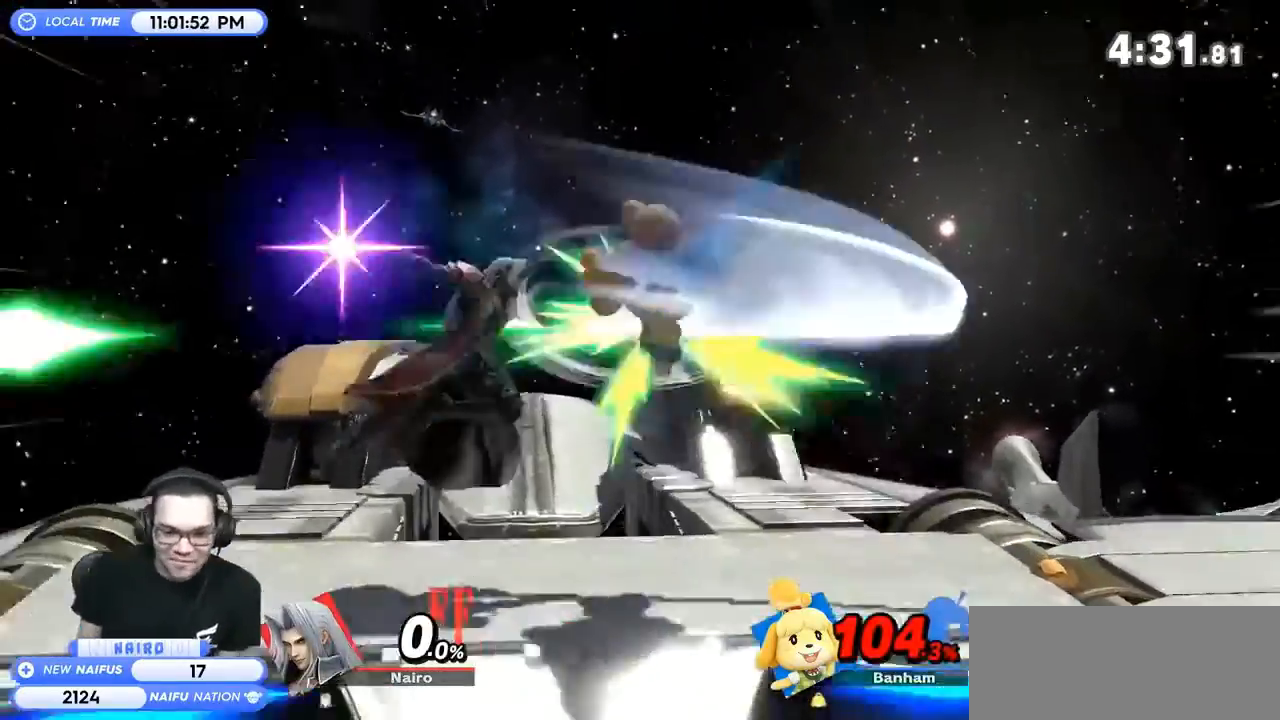
{"buttons": ["Y"], "left_stick": "right", "right_stick": "center", "events": [[133, "R1", "up"], [300, "left_stick", "right"], [467, "Y", "down"]]}
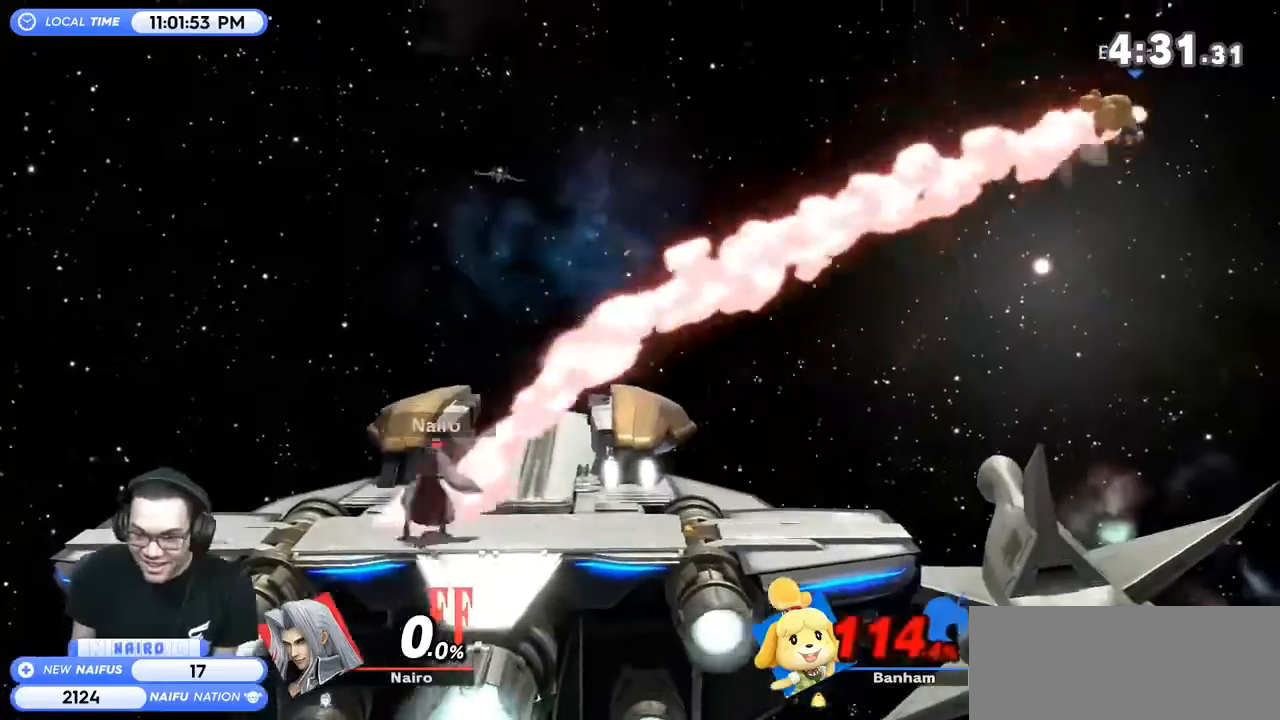
{"buttons": [], "left_stick": "center", "right_stick": "center", "events": [[67, "Y", "up"], [133, "Y", "down"], [267, "Y", "up"], [500, "left_stick", "center"]]}
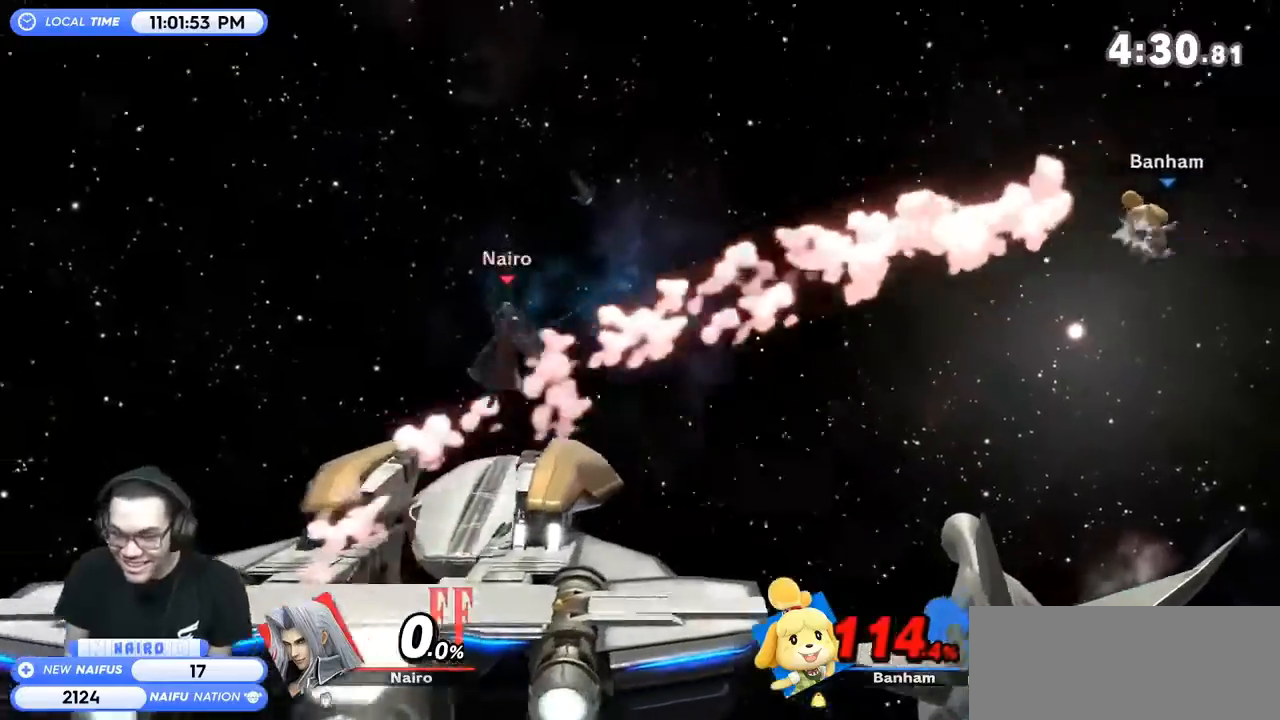
{"buttons": [], "left_stick": "center", "right_stick": "center", "events": [[67, "left_stick", "right"], [267, "left_stick", "down-right"], [467, "left_stick", "center"]]}
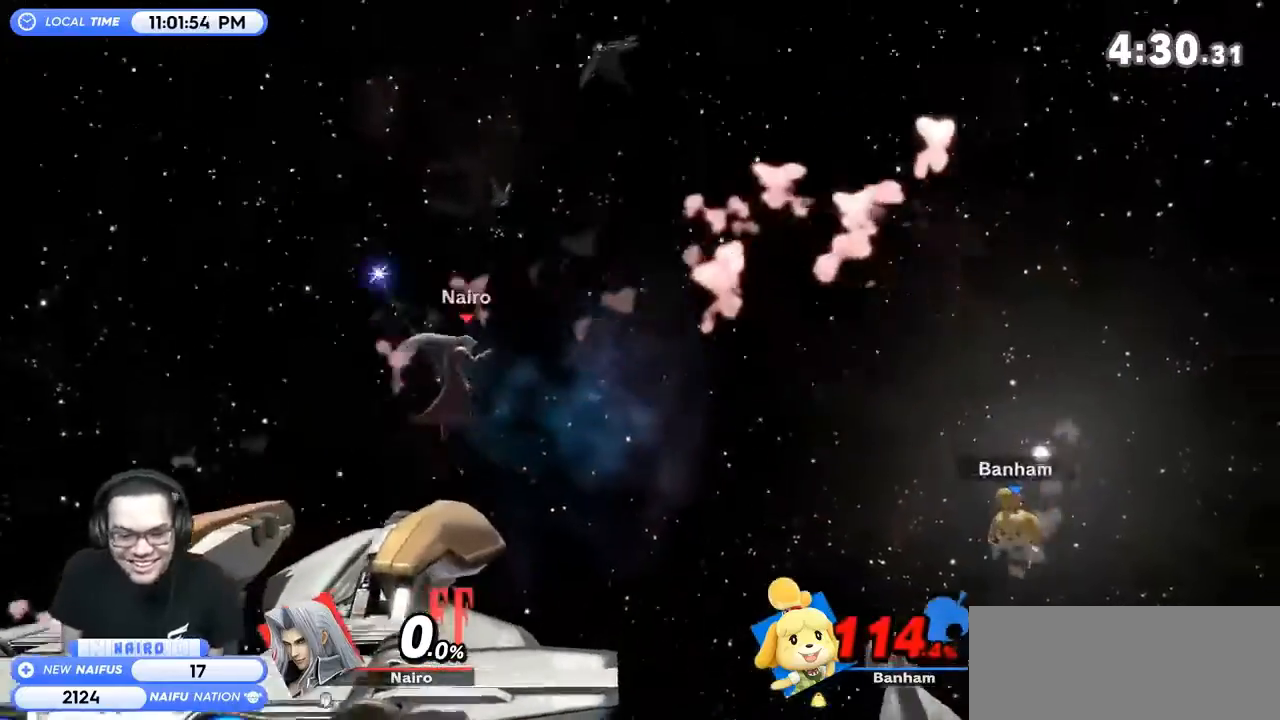
{"buttons": [], "left_stick": "center", "right_stick": "down-right", "events": [[100, "R1", "down"], [333, "R1", "up"], [500, "right_stick", "down-right"]]}
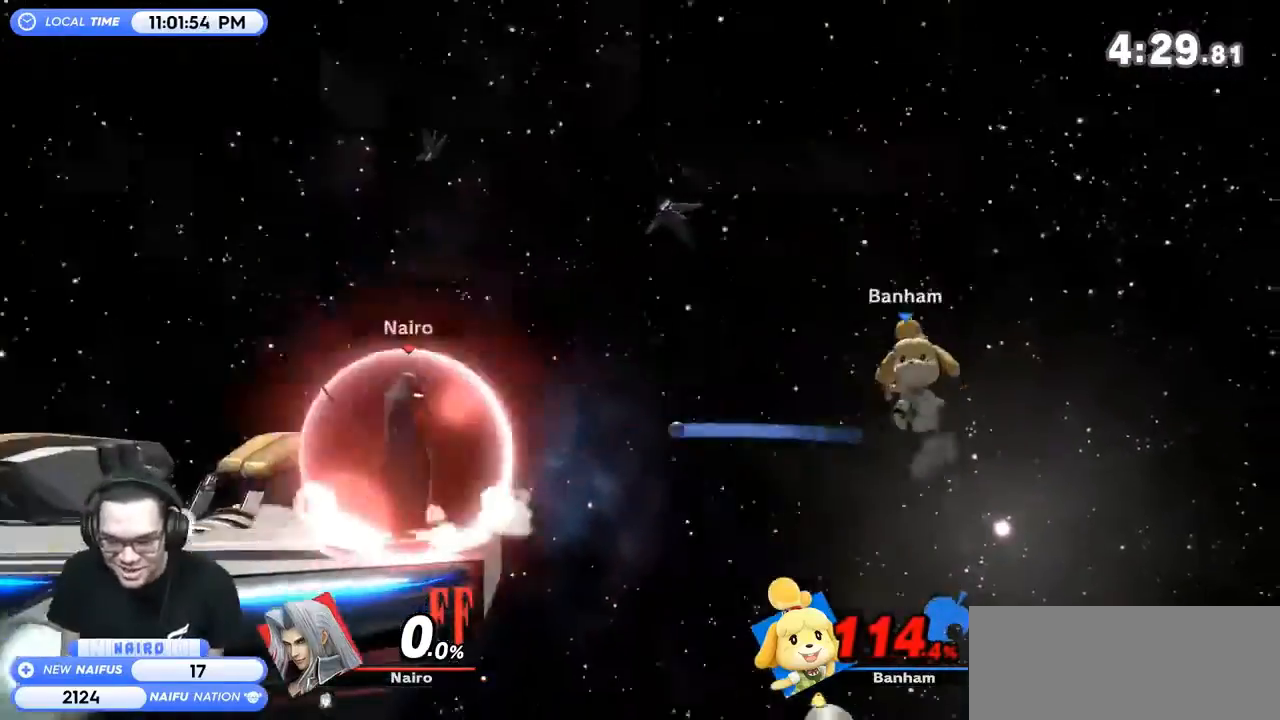
{"buttons": [], "left_stick": "center", "right_stick": "center", "events": [[33, "right_stick", "center"]]}
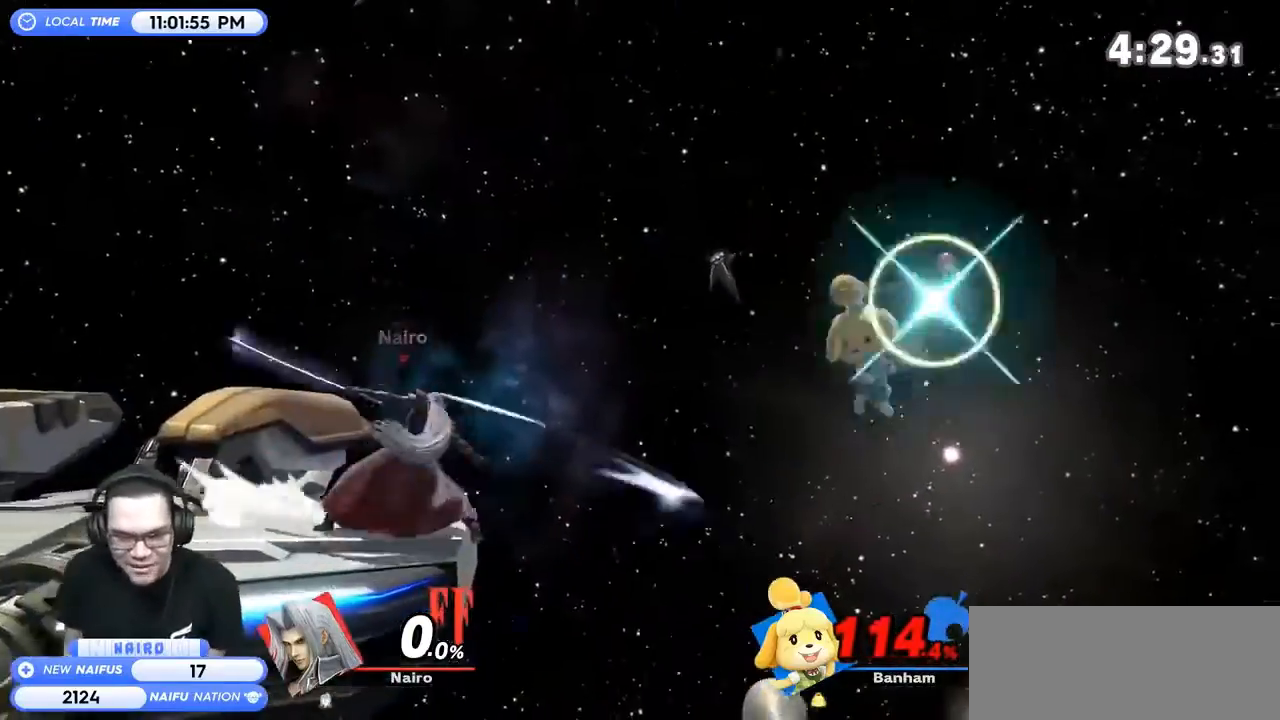
{"buttons": ["Y"], "left_stick": "left", "right_stick": "center", "events": [[133, "R1", "down"], [300, "R1", "up"], [433, "Y", "down"], [500, "left_stick", "left"]]}
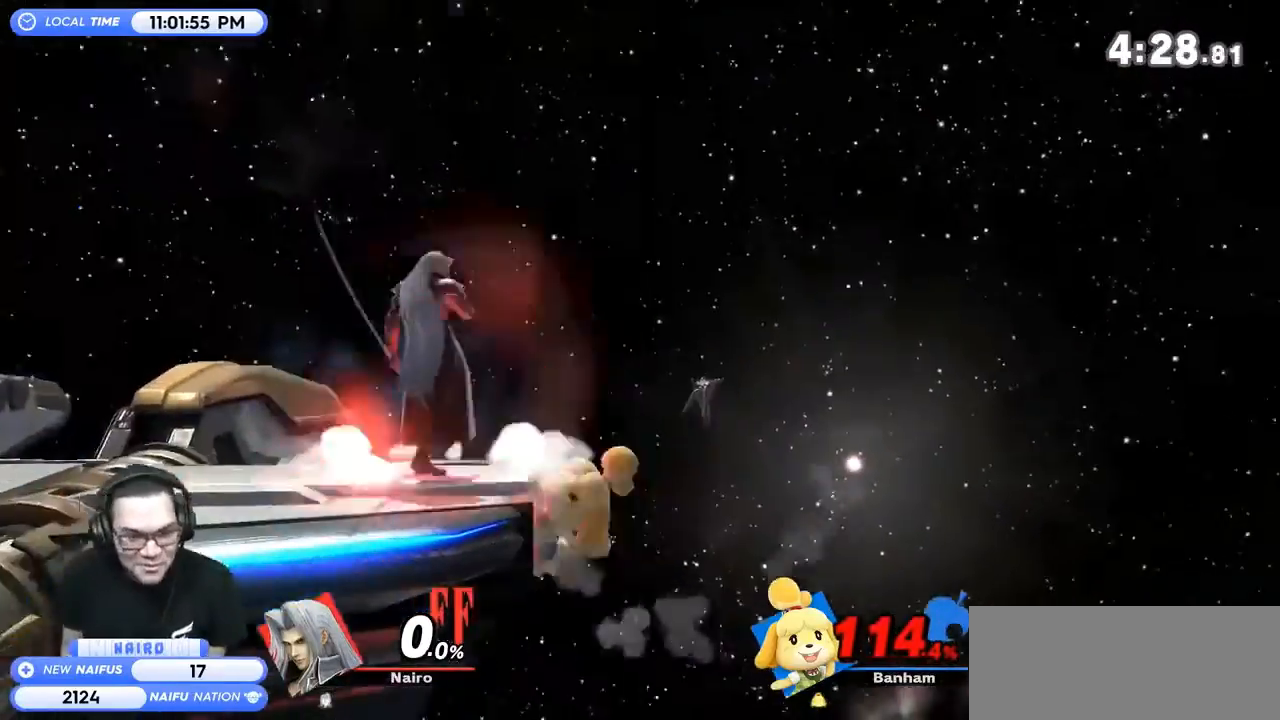
{"buttons": [], "left_stick": "left", "right_stick": "center", "events": [[67, "Y", "up"], [133, "Y", "down"], [267, "Y", "up"]]}